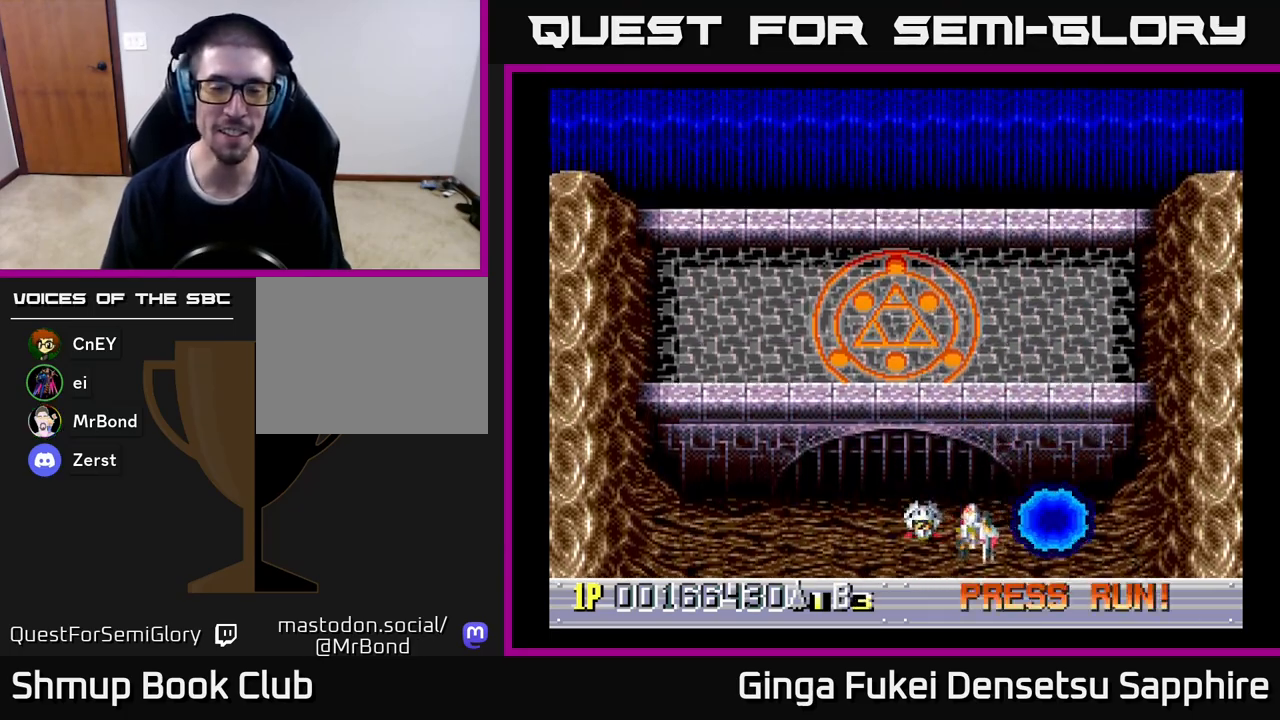
Gameplay with a controller (Xbox layout); each line is a JSON object with the inputs held at the frame after it. "events" lists button and stick changes between this image and that frame as [ms after this image, input, new state], when the widget could be followed in between. Not read: right_stick.
{"buttons": [], "left_stick": "center", "events": [[133, "DPAD_DOWN", "up"], [150, "DPAD_LEFT", "up"]]}
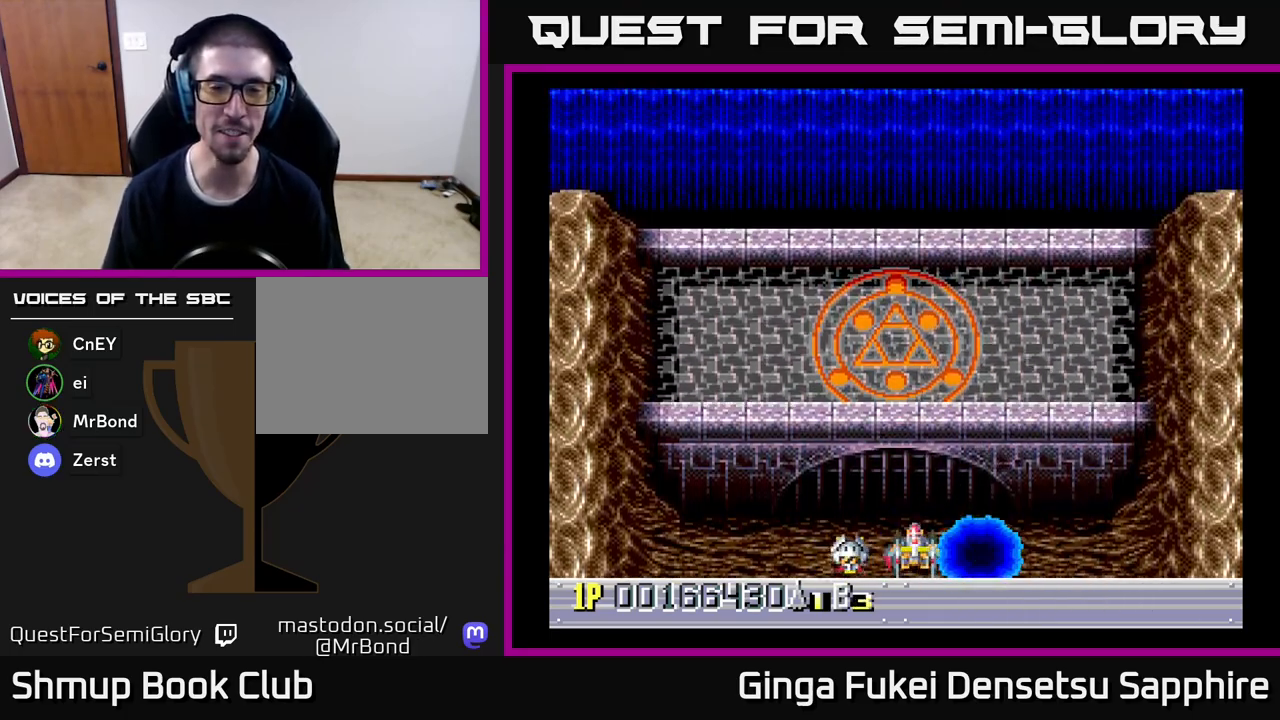
{"buttons": [], "left_stick": "center", "events": [[217, "DPAD_UP", "down"], [250, "DPAD_LEFT", "down"], [317, "DPAD_LEFT", "up"], [317, "DPAD_UP", "up"]]}
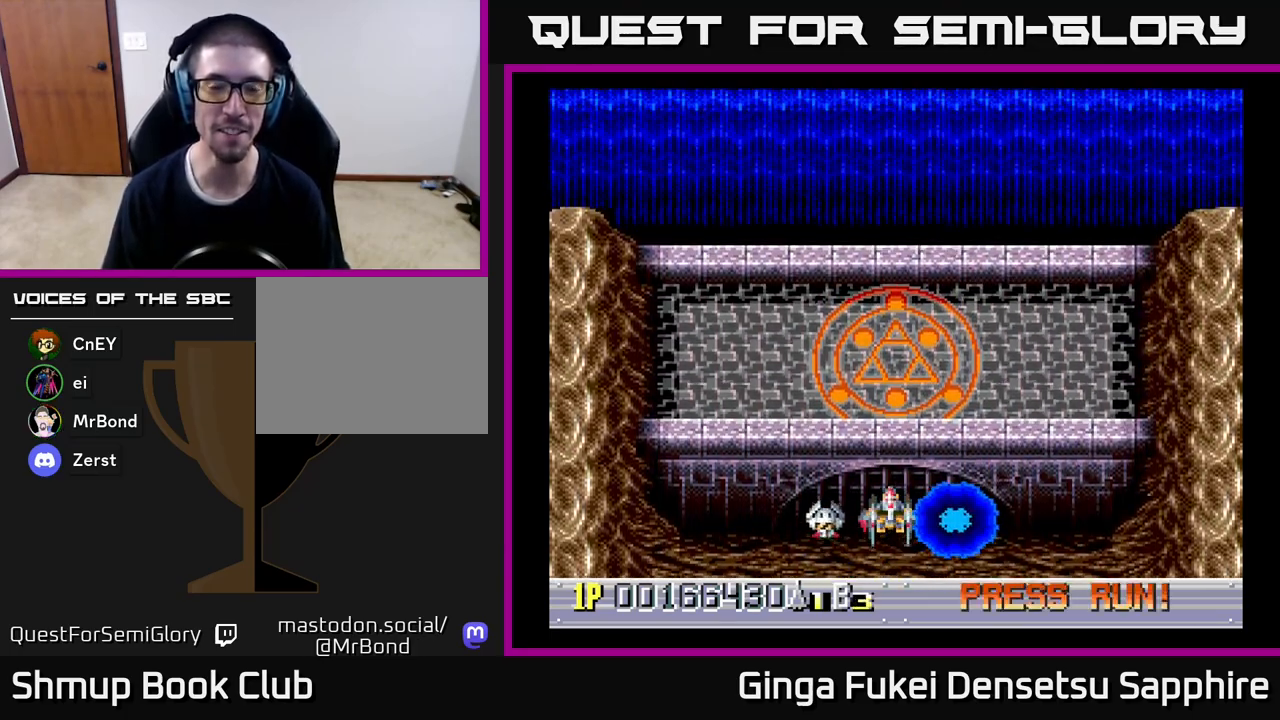
{"buttons": [], "left_stick": "center", "events": []}
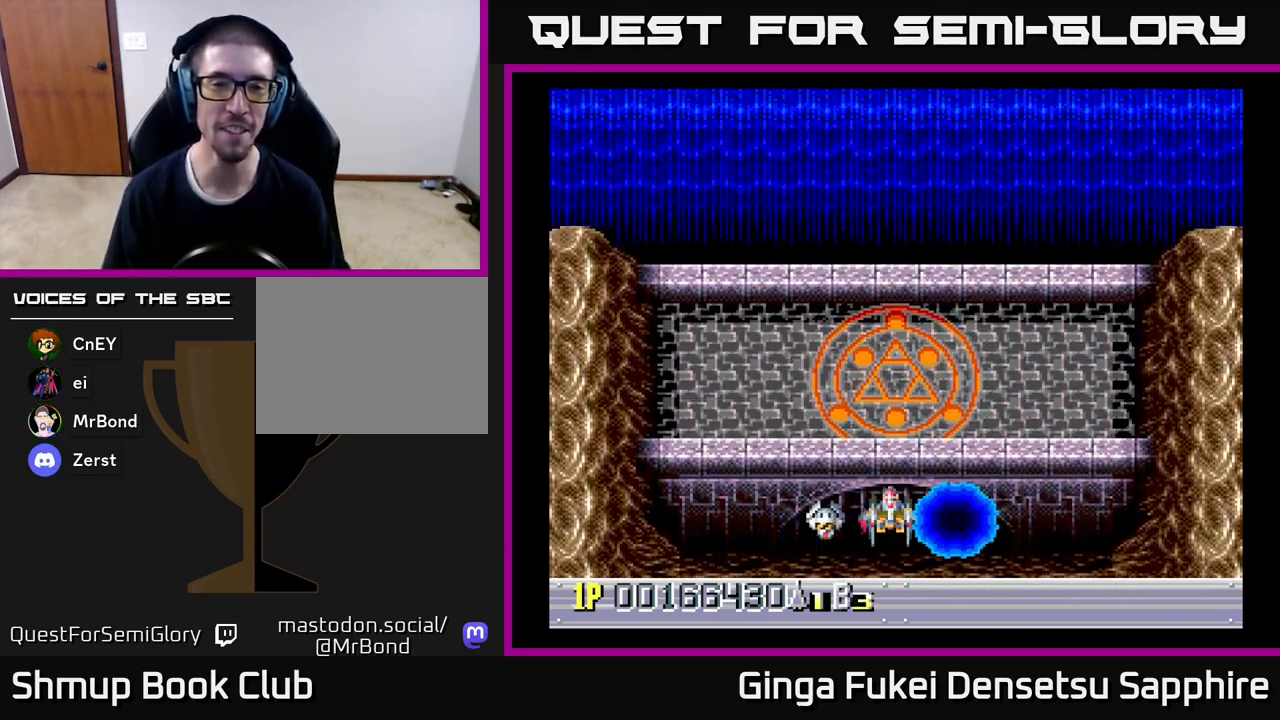
{"buttons": [], "left_stick": "center", "events": []}
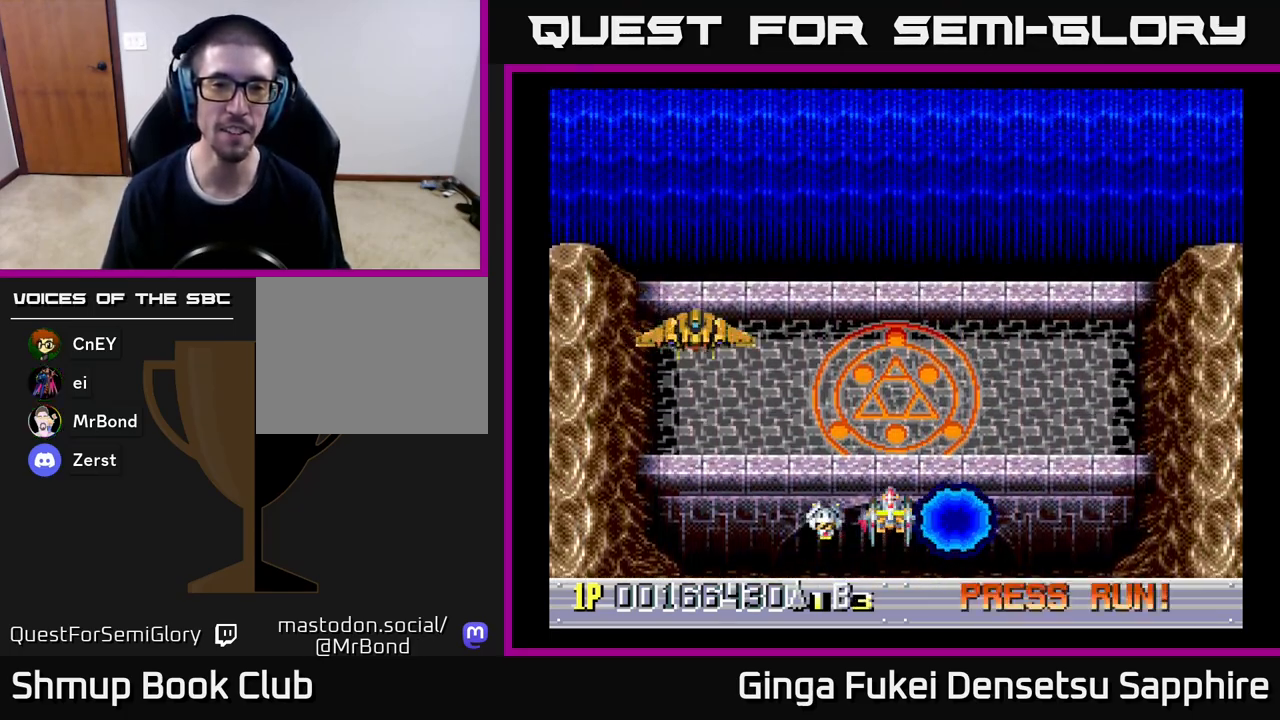
{"buttons": ["DPAD_RIGHT"], "left_stick": "center"}
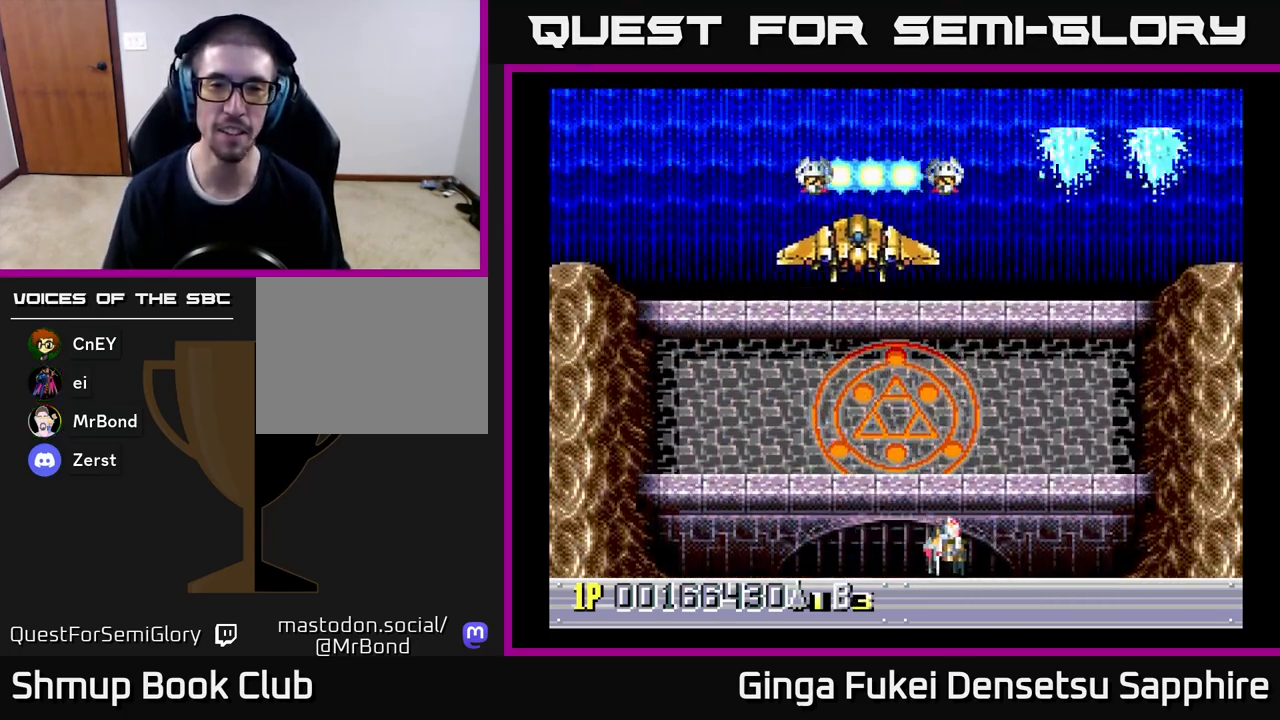
{"buttons": ["A", "DPAD_DOWN", "DPAD_LEFT"], "left_stick": "center", "events": [[183, "DPAD_UP", "down"], [217, "DPAD_RIGHT", "up"], [300, "DPAD_UP", "up"], [317, "DPAD_DOWN", "down"], [317, "DPAD_RIGHT", "down"], [350, "A", "down"], [383, "DPAD_RIGHT", "up"], [500, "DPAD_LEFT", "down"]]}
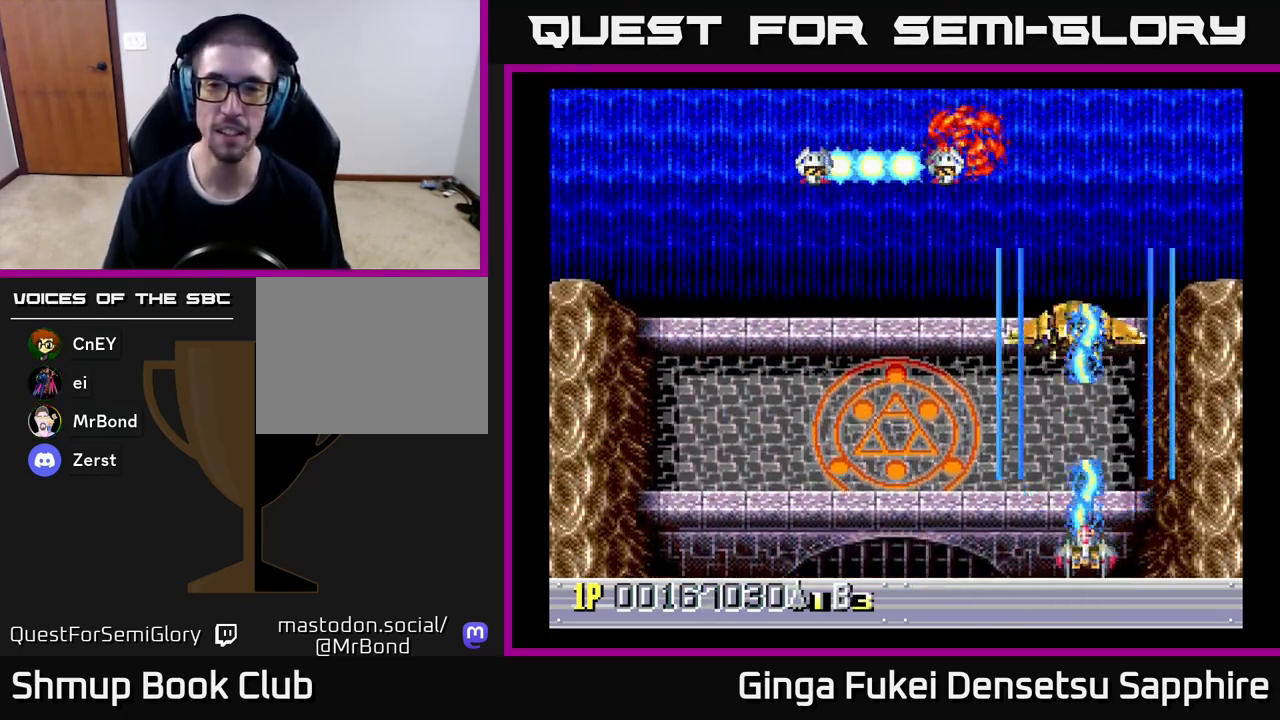
{"buttons": ["DPAD_LEFT"], "left_stick": "center"}
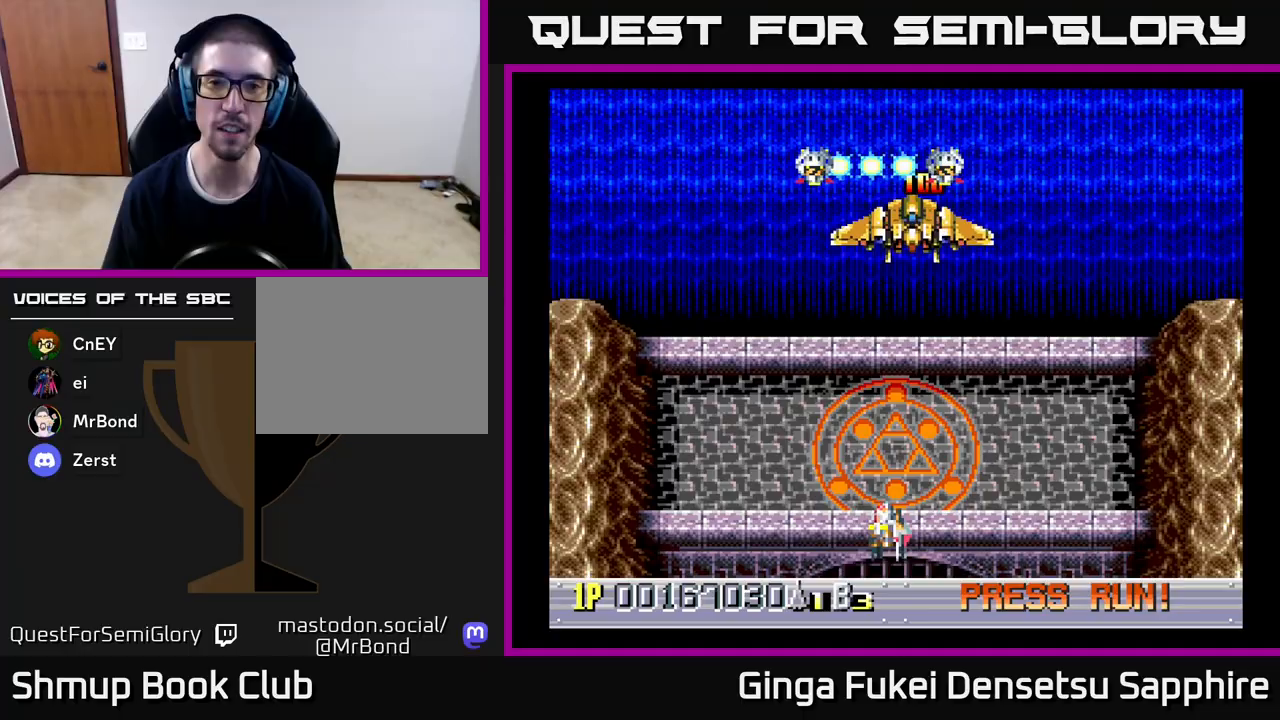
{"buttons": ["DPAD_DOWN", "DPAD_RIGHT"], "left_stick": "center", "events": [[417, "DPAD_DOWN", "down"], [417, "DPAD_LEFT", "up"], [450, "DPAD_RIGHT", "down"]]}
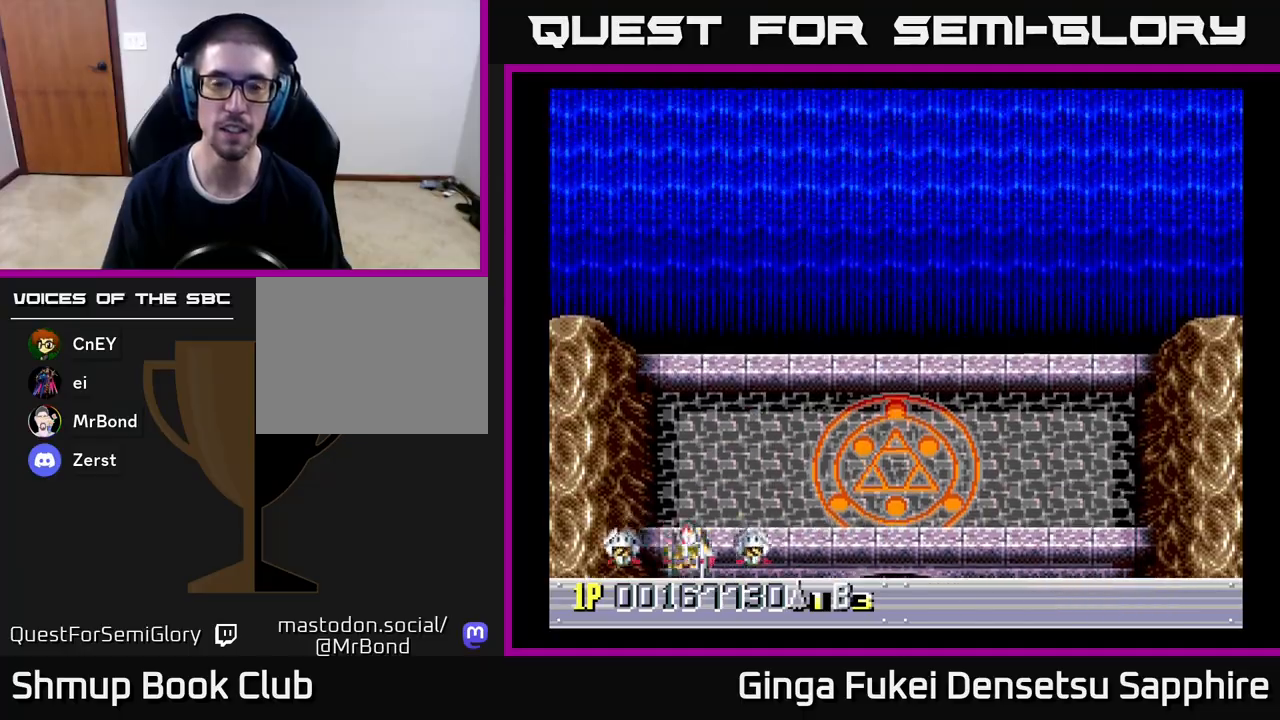
{"buttons": ["DPAD_RIGHT"], "left_stick": "center", "events": [[100, "DPAD_DOWN", "up"], [150, "DPAD_RIGHT", "up"], [400, "DPAD_RIGHT", "down"]]}
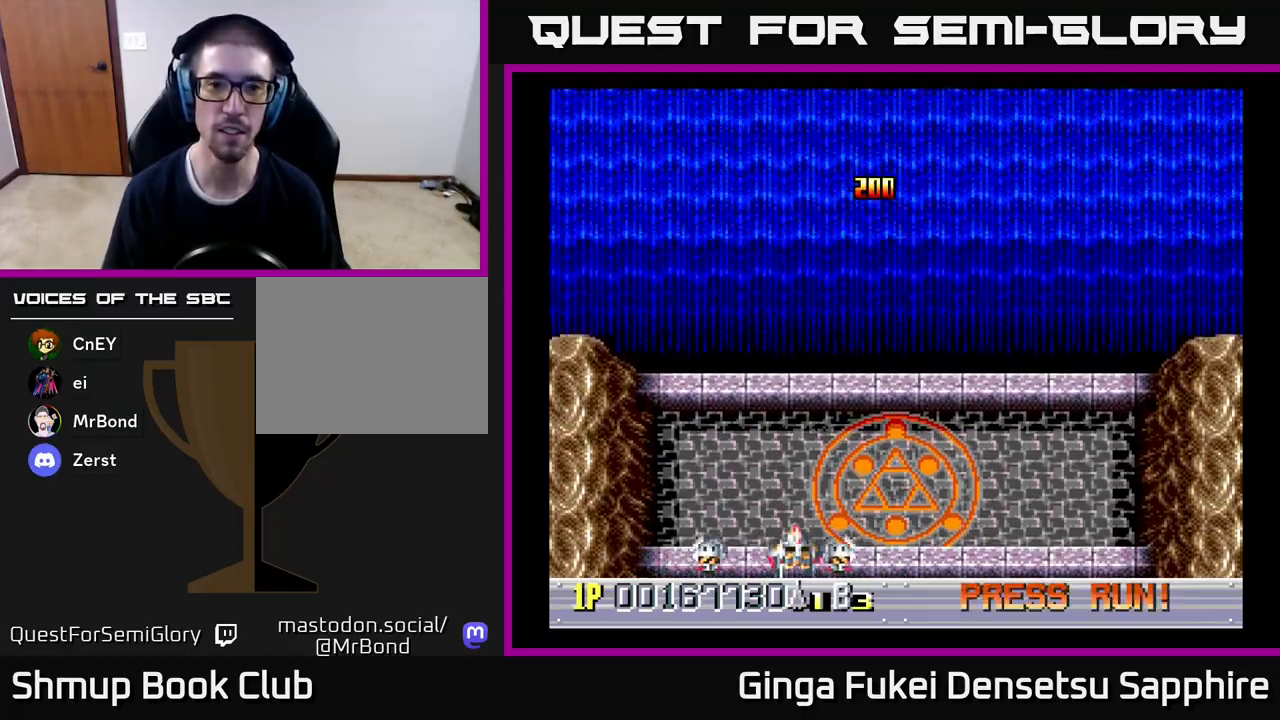
{"buttons": [], "left_stick": "center", "events": [[383, "DPAD_RIGHT", "up"]]}
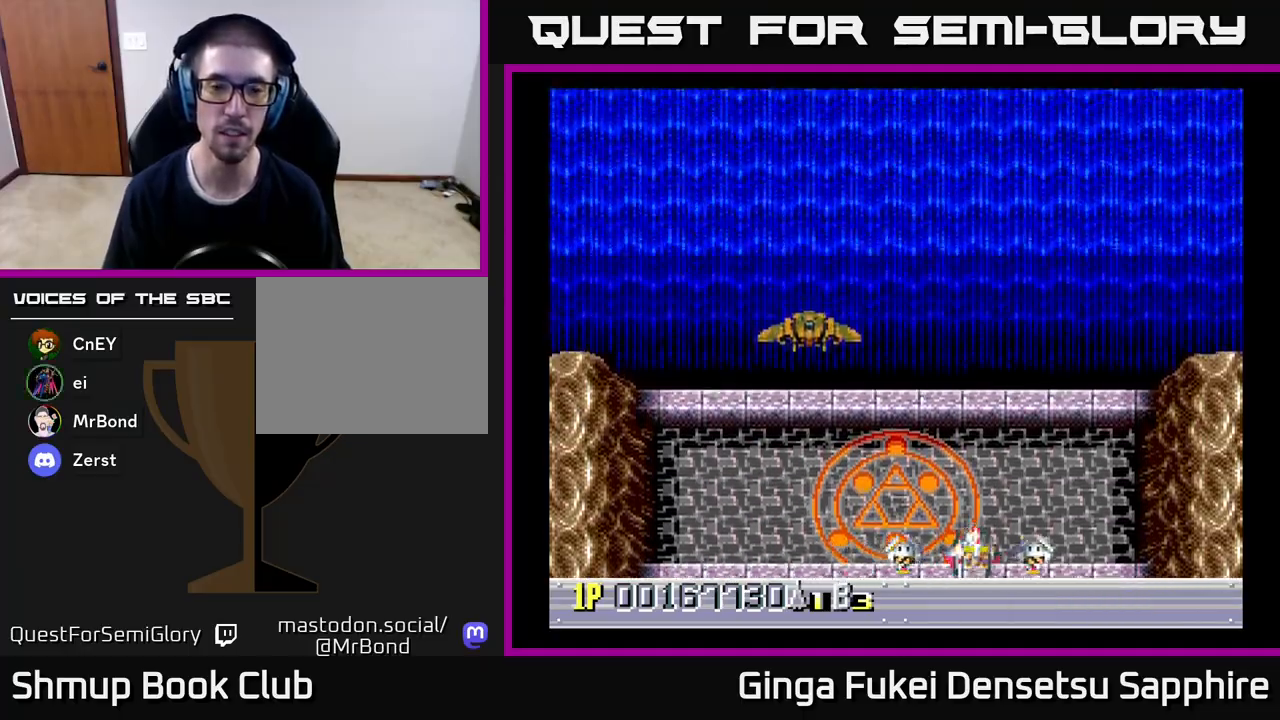
{"buttons": ["A", "DPAD_DOWN", "DPAD_RIGHT"], "left_stick": "center", "events": [[250, "DPAD_LEFT", "down"], [267, "DPAD_UP", "down"], [333, "A", "down"], [350, "DPAD_LEFT", "up"], [383, "DPAD_RIGHT", "down"], [417, "DPAD_UP", "up"], [500, "DPAD_DOWN", "down"]]}
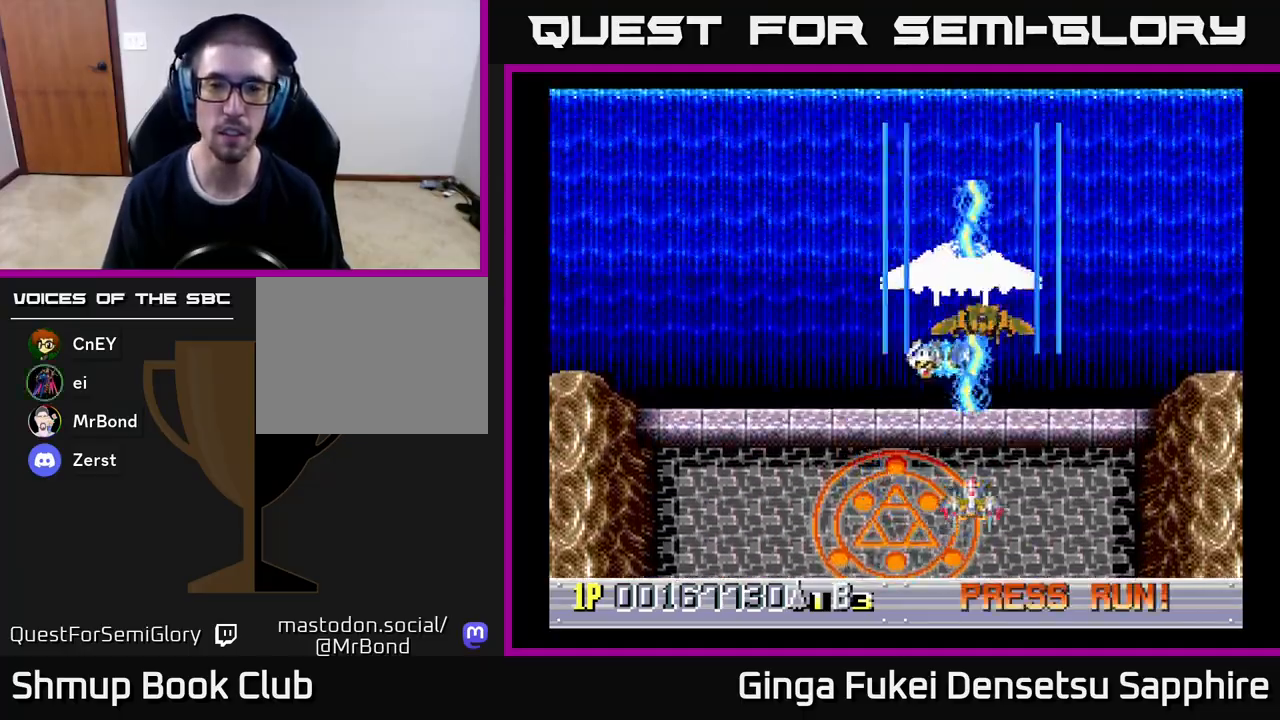
{"buttons": ["A", "DPAD_LEFT"], "left_stick": "center", "events": [[83, "DPAD_RIGHT", "up"], [133, "DPAD_LEFT", "down"], [200, "DPAD_DOWN", "up"]]}
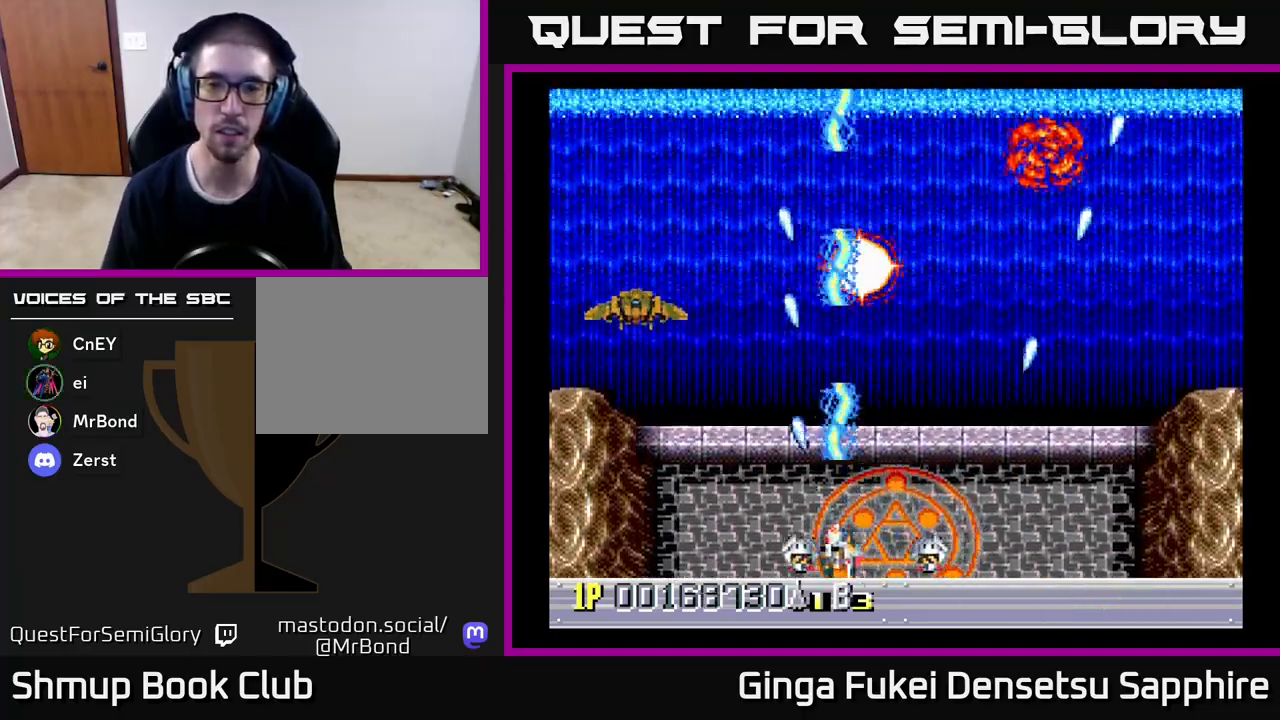
{"buttons": ["A", "DPAD_RIGHT"], "left_stick": "center", "events": [[333, "DPAD_DOWN", "down"], [367, "DPAD_LEFT", "up"], [383, "DPAD_RIGHT", "down"], [400, "DPAD_DOWN", "up"]]}
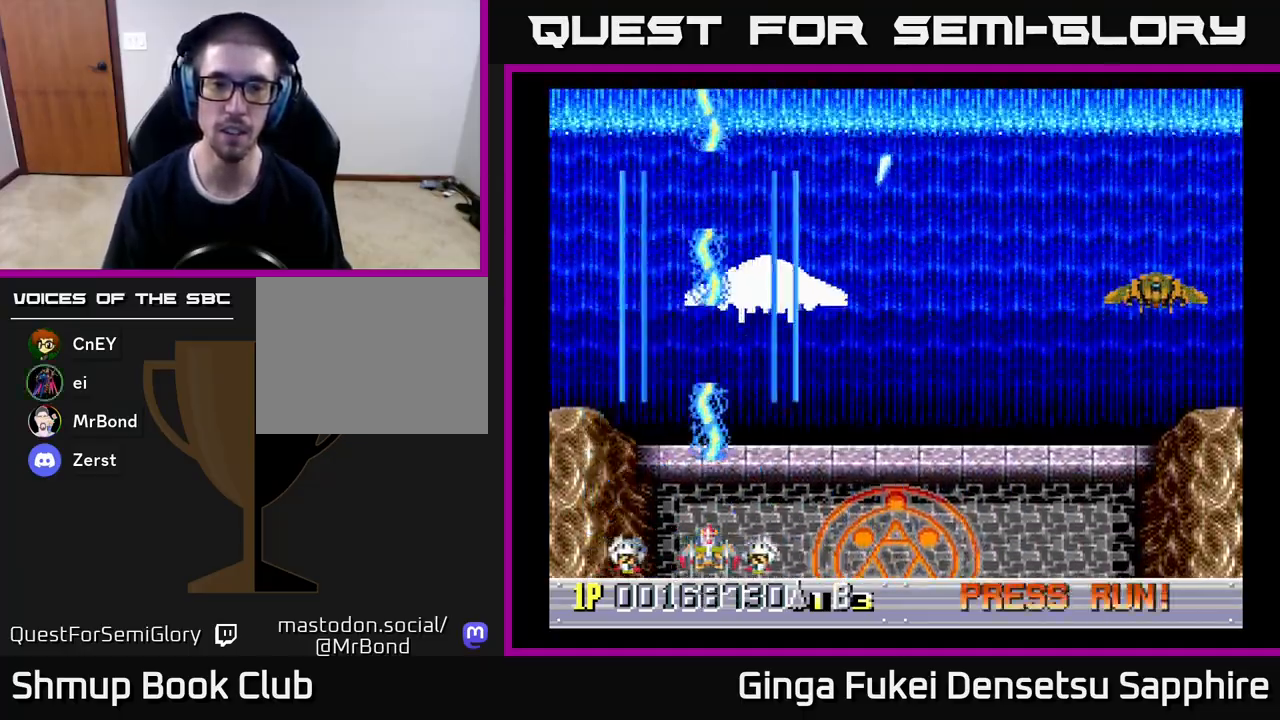
{"buttons": ["A", "DPAD_RIGHT"], "left_stick": "center", "events": [[100, "DPAD_DOWN", "down"], [200, "DPAD_DOWN", "up"]]}
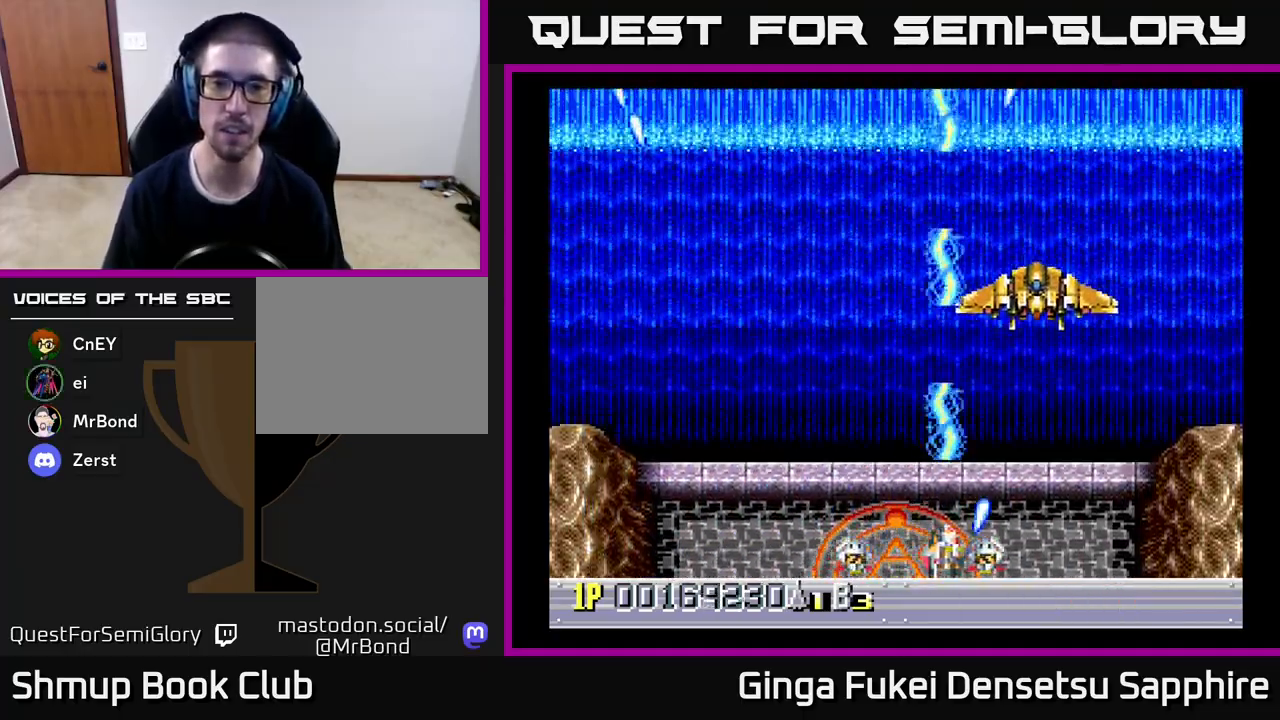
{"buttons": ["A", "DPAD_LEFT"], "left_stick": "center", "events": [[33, "DPAD_DOWN", "down"], [33, "DPAD_RIGHT", "up"], [50, "DPAD_DOWN", "up"], [50, "DPAD_LEFT", "down"]]}
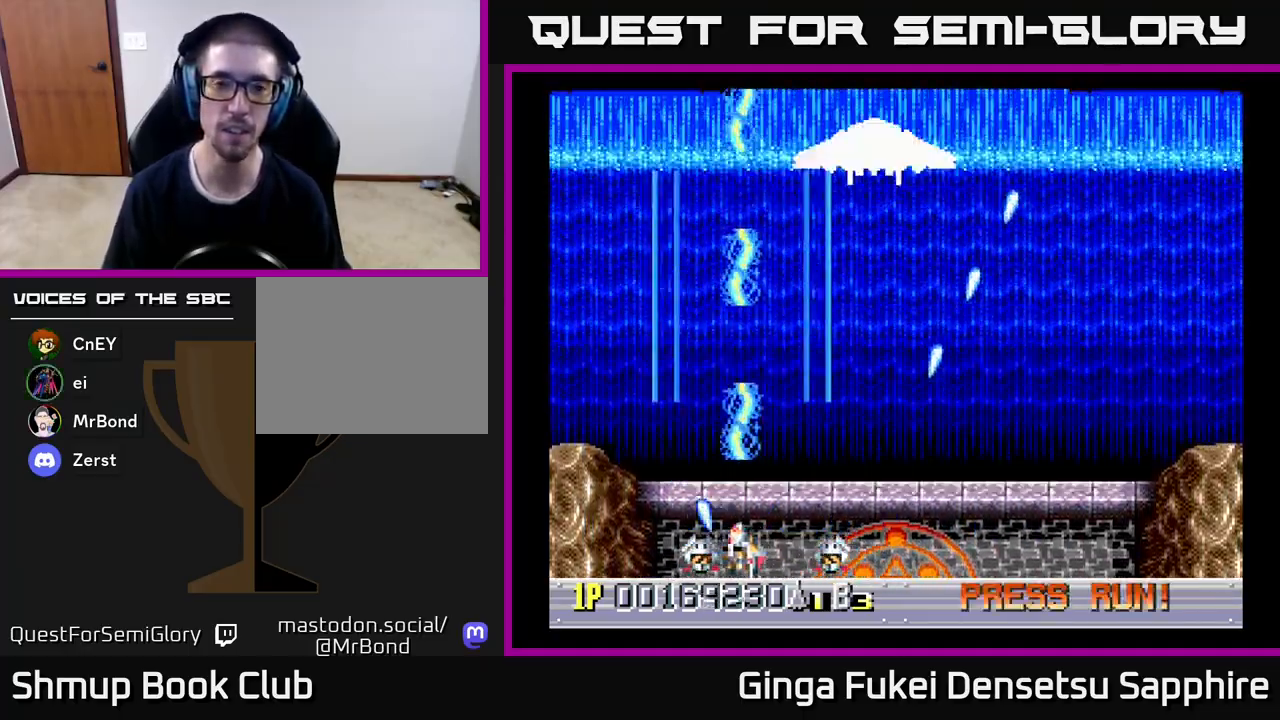
{"buttons": ["A", "DPAD_DOWN", "DPAD_RIGHT"], "left_stick": "center", "events": [[117, "DPAD_DOWN", "down"], [133, "DPAD_LEFT", "up"], [233, "DPAD_RIGHT", "down"], [300, "DPAD_DOWN", "up"], [500, "DPAD_DOWN", "down"]]}
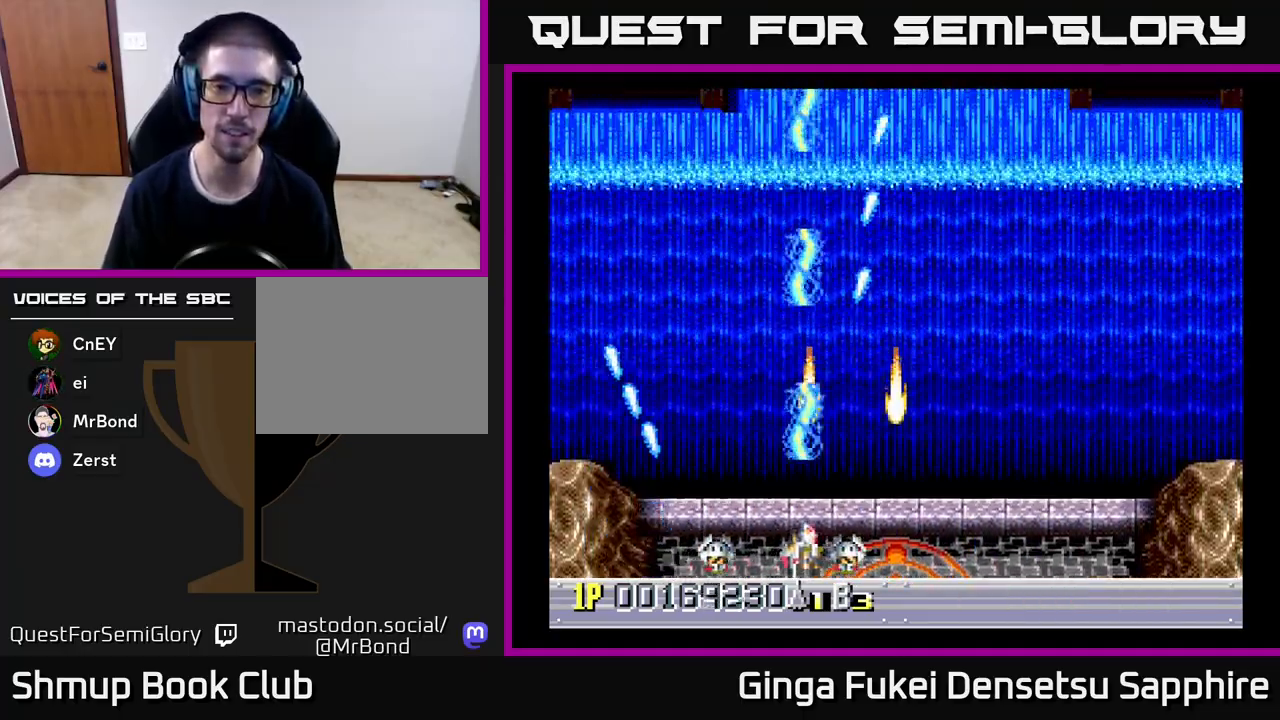
{"buttons": ["A", "DPAD_RIGHT"], "left_stick": "center", "events": [[83, "DPAD_RIGHT", "up"], [100, "DPAD_LEFT", "down"], [117, "DPAD_DOWN", "up"], [417, "DPAD_DOWN", "down"], [450, "DPAD_LEFT", "up"], [450, "DPAD_RIGHT", "down"], [467, "DPAD_DOWN", "up"]]}
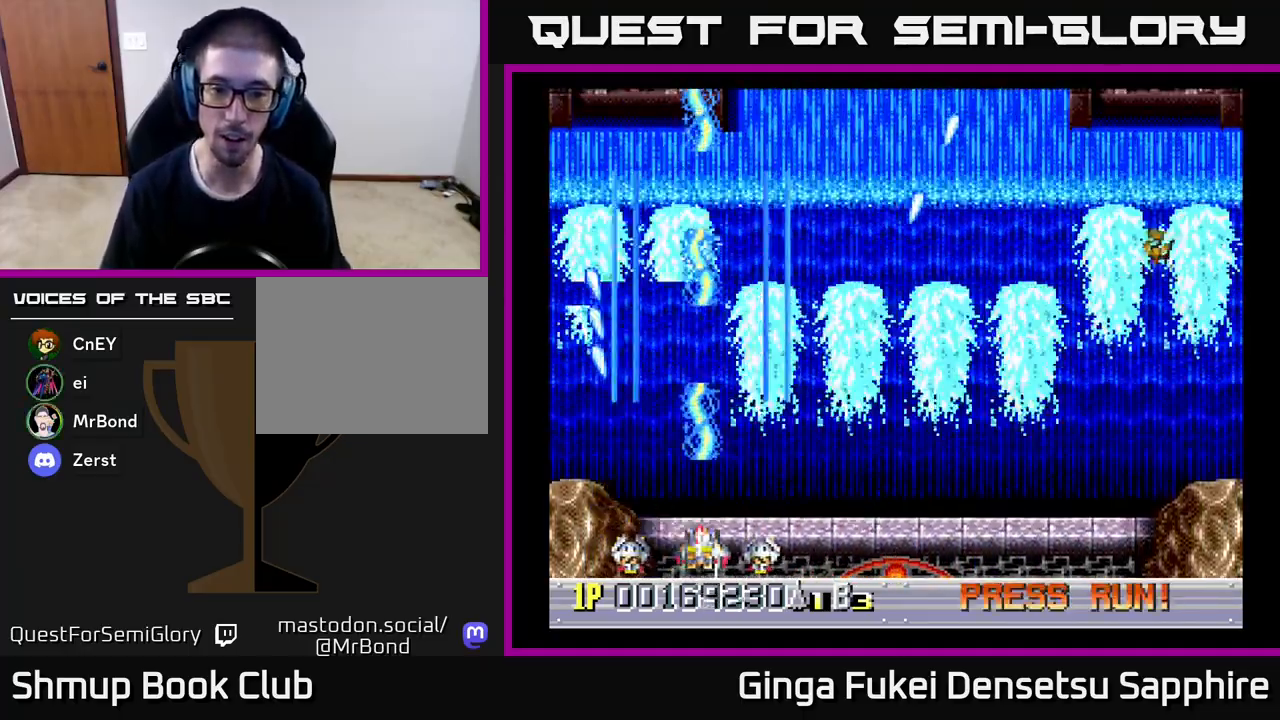
{"buttons": ["A", "DPAD_LEFT"], "left_stick": "center", "events": [[133, "DPAD_DOWN", "down"], [350, "DPAD_DOWN", "up"], [417, "DPAD_DOWN", "down"], [483, "DPAD_LEFT", "down"], [483, "DPAD_RIGHT", "up"], [500, "DPAD_DOWN", "up"]]}
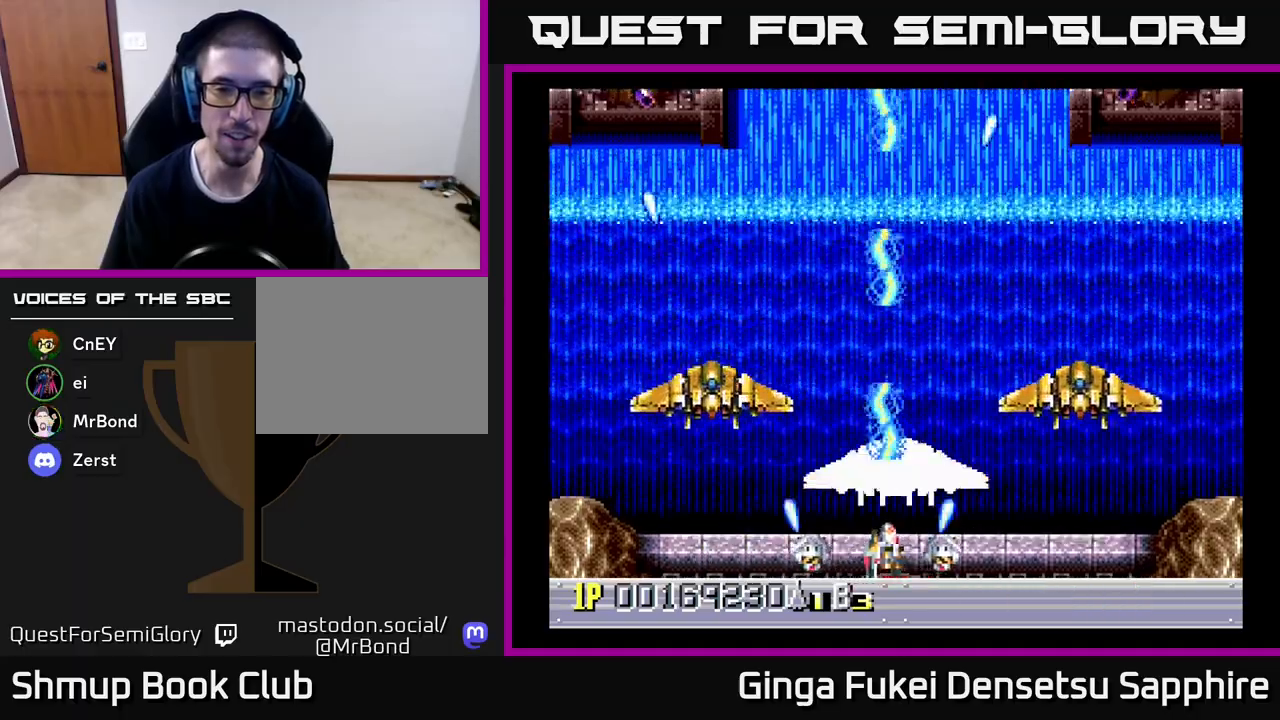
{"buttons": ["A", "DPAD_UP", "DPAD_RIGHT"], "left_stick": "center"}
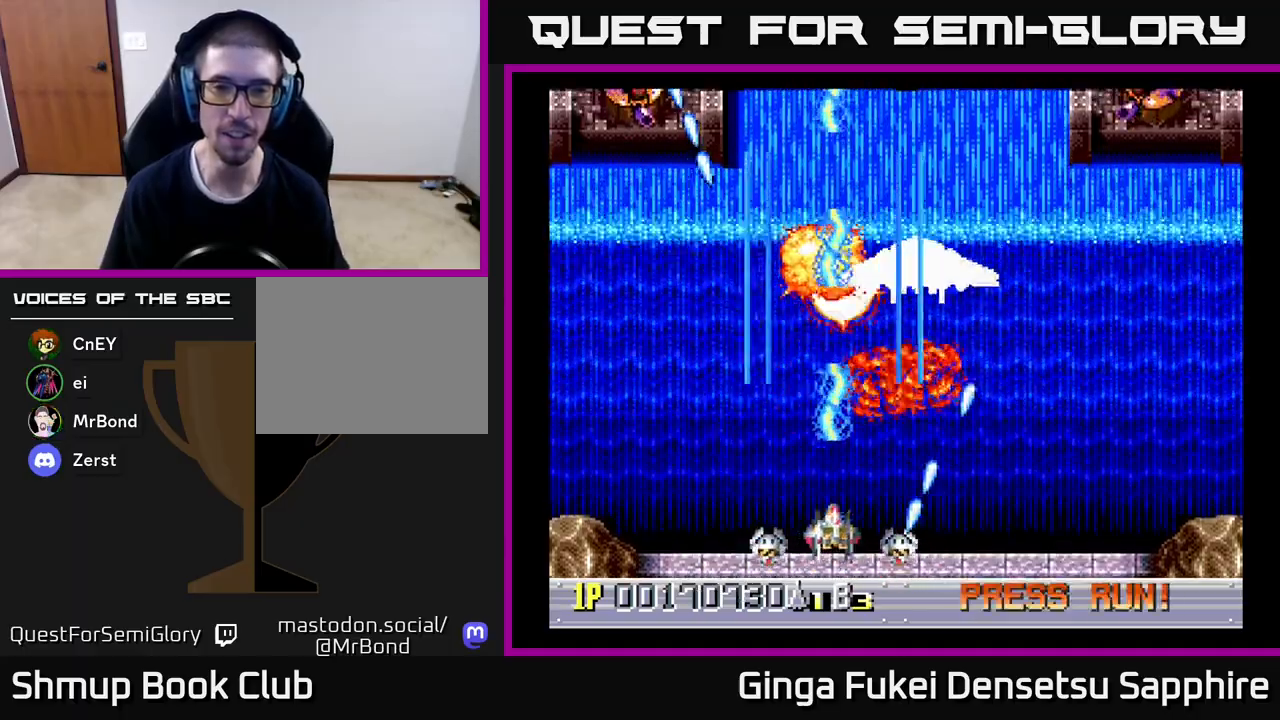
{"buttons": ["DPAD_RIGHT"], "left_stick": "center", "events": [[33, "DPAD_UP", "up"], [50, "DPAD_RIGHT", "up"], [50, "DPAD_UP", "down"], [67, "DPAD_LEFT", "down"], [67, "DPAD_UP", "up"], [350, "A", "up"], [383, "DPAD_UP", "down"], [433, "DPAD_LEFT", "up"], [467, "DPAD_RIGHT", "down"], [500, "DPAD_UP", "up"]]}
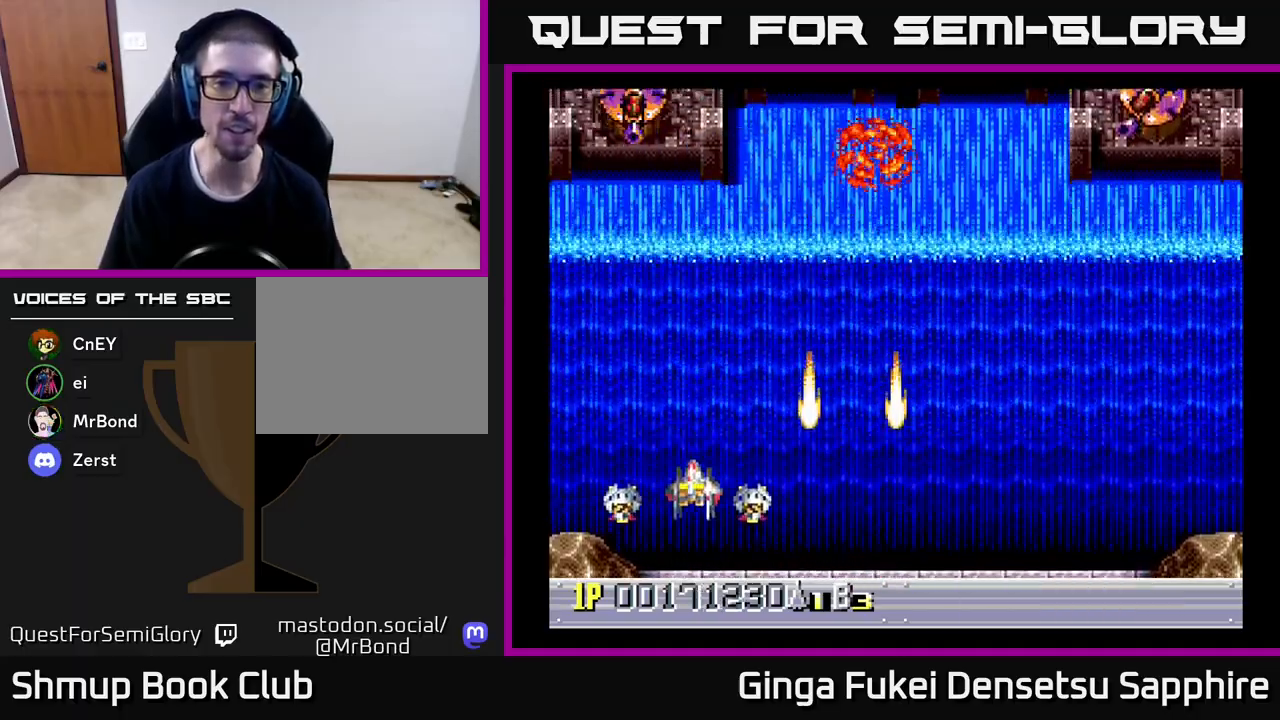
{"buttons": ["DPAD_DOWN", "DPAD_RIGHT"], "left_stick": "center", "events": [[33, "DPAD_LEFT", "down"], [33, "DPAD_RIGHT", "up"], [150, "DPAD_UP", "down"], [217, "DPAD_LEFT", "up"], [250, "DPAD_RIGHT", "down"], [333, "DPAD_UP", "up"], [500, "DPAD_DOWN", "down"]]}
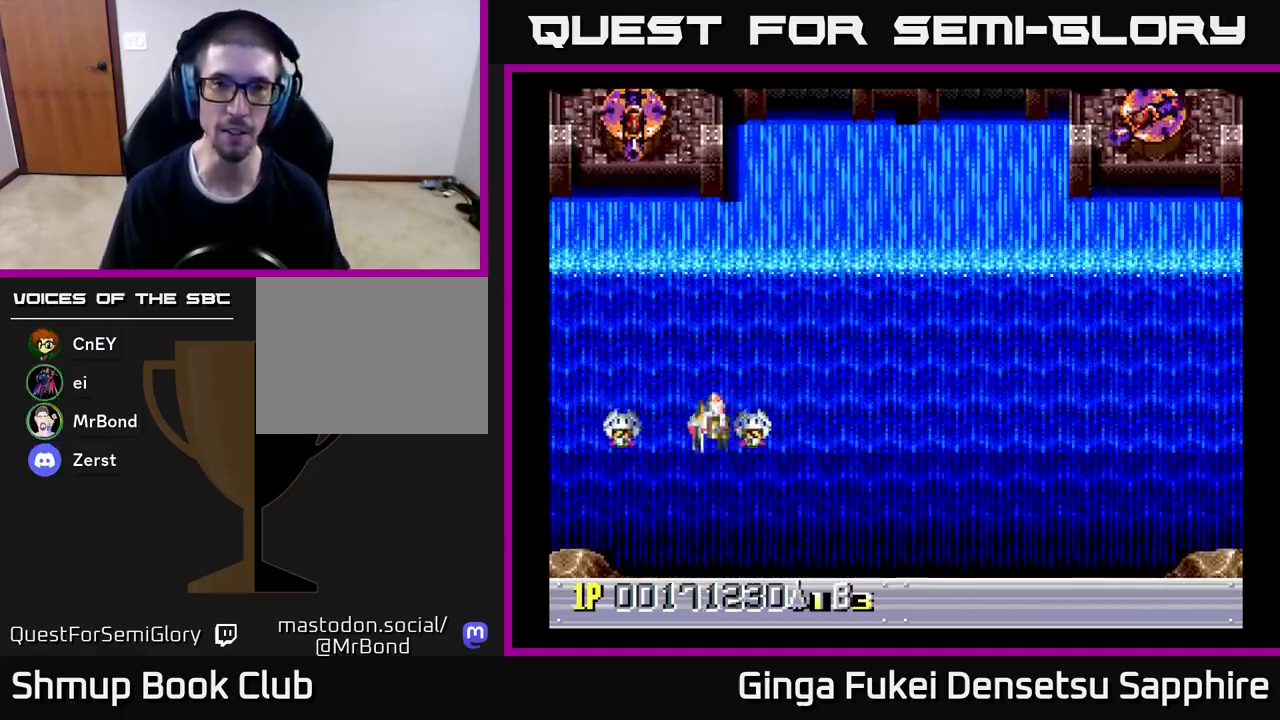
{"buttons": ["DPAD_RIGHT"], "left_stick": "center", "events": [[500, "DPAD_DOWN", "up"]]}
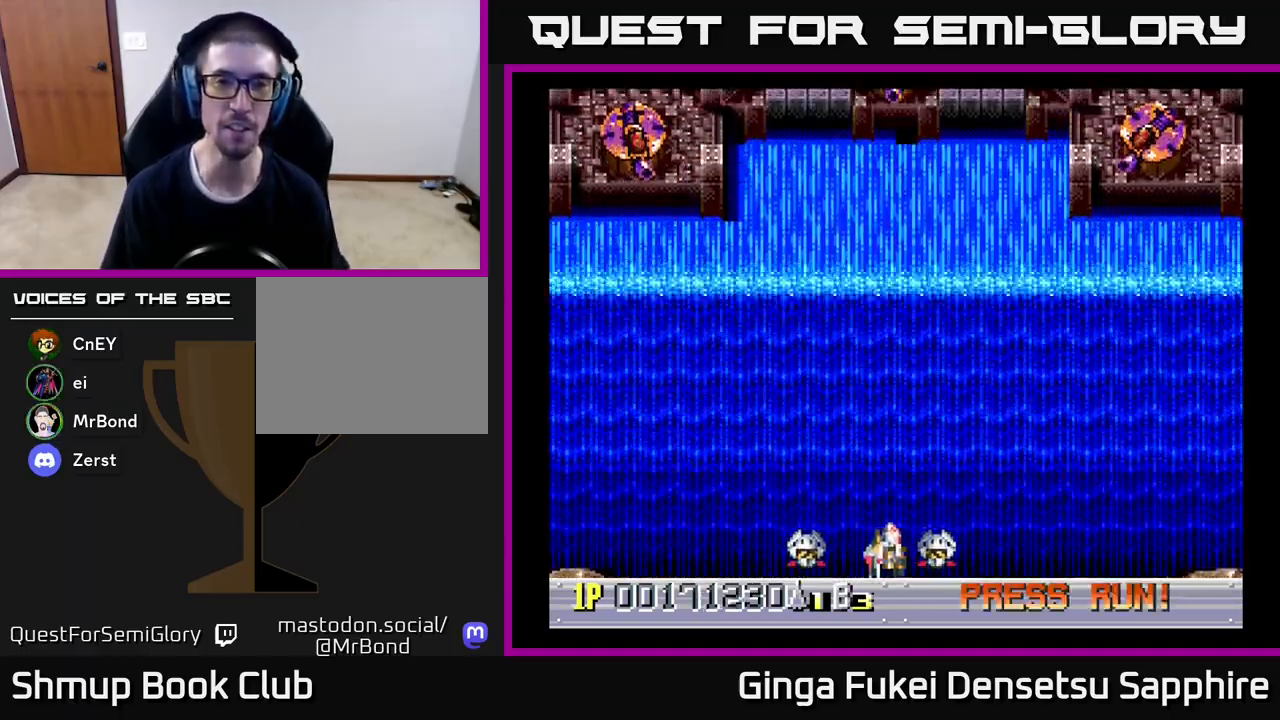
{"buttons": [], "left_stick": "center", "events": [[50, "DPAD_RIGHT", "up"]]}
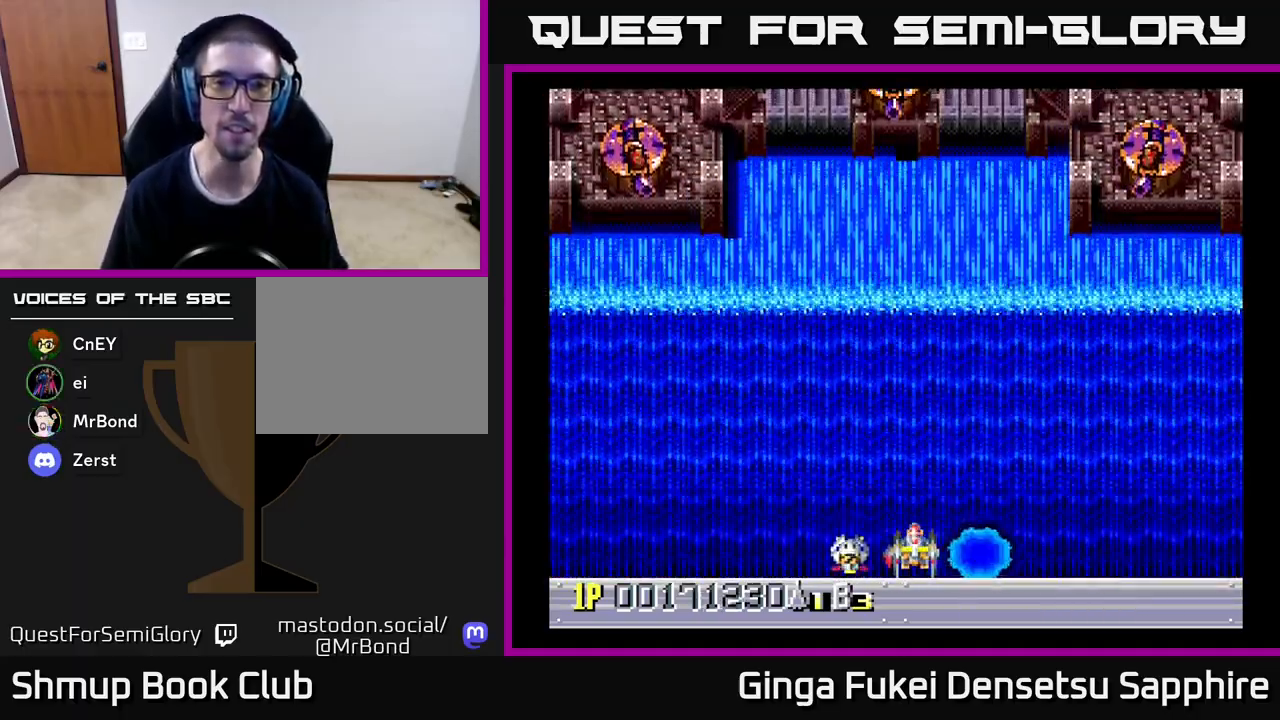
{"buttons": [], "left_stick": "center", "events": []}
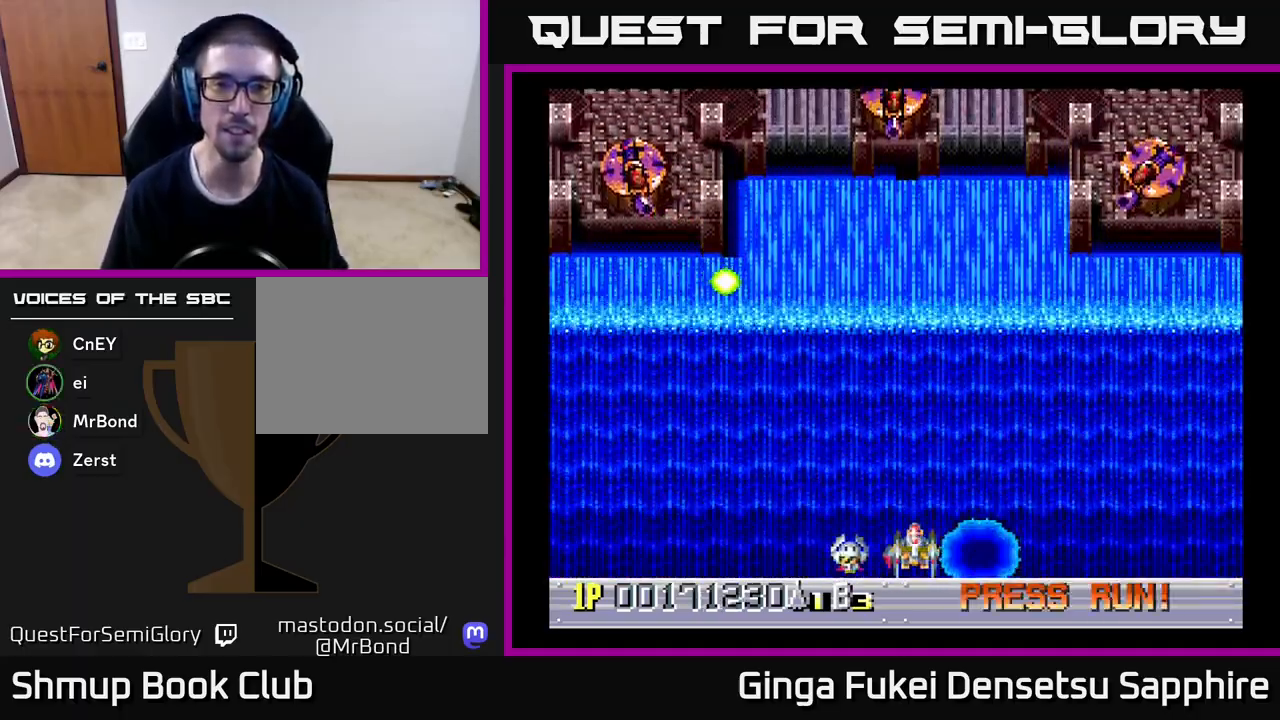
{"buttons": ["DPAD_LEFT"], "left_stick": "center", "events": [[33, "DPAD_LEFT", "down"]]}
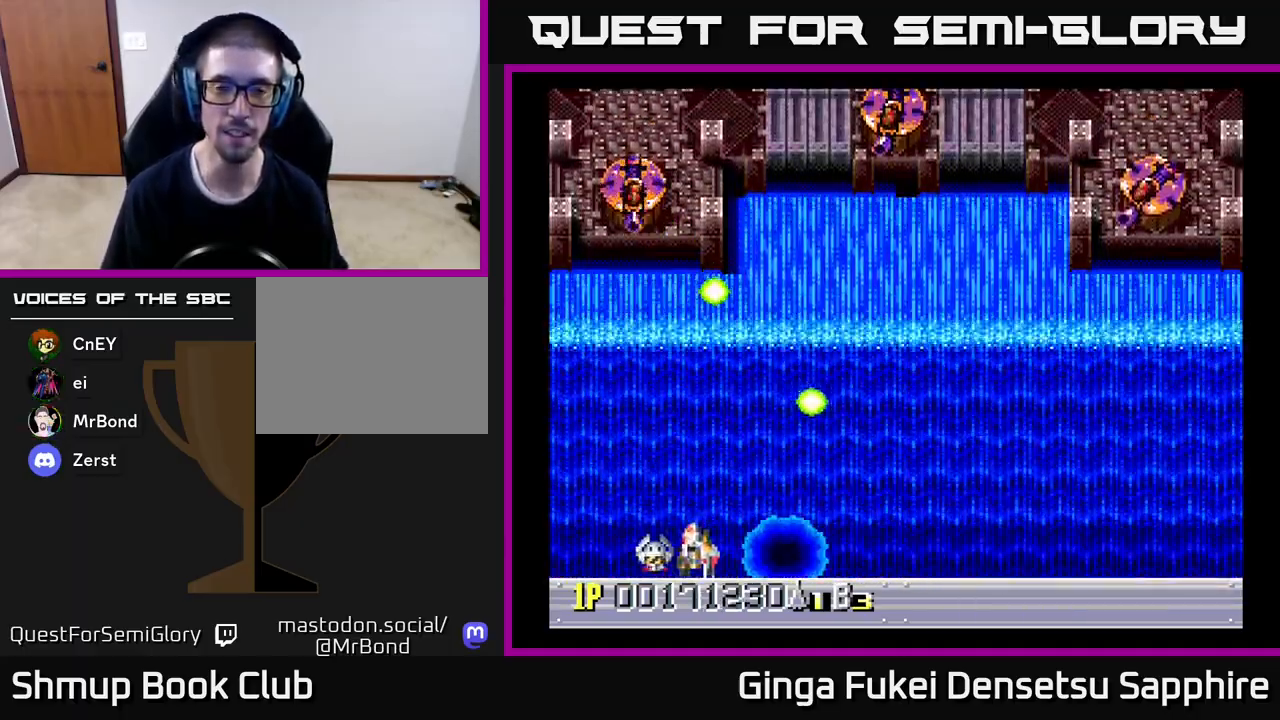
{"buttons": [], "left_stick": "center", "events": [[33, "DPAD_LEFT", "up"]]}
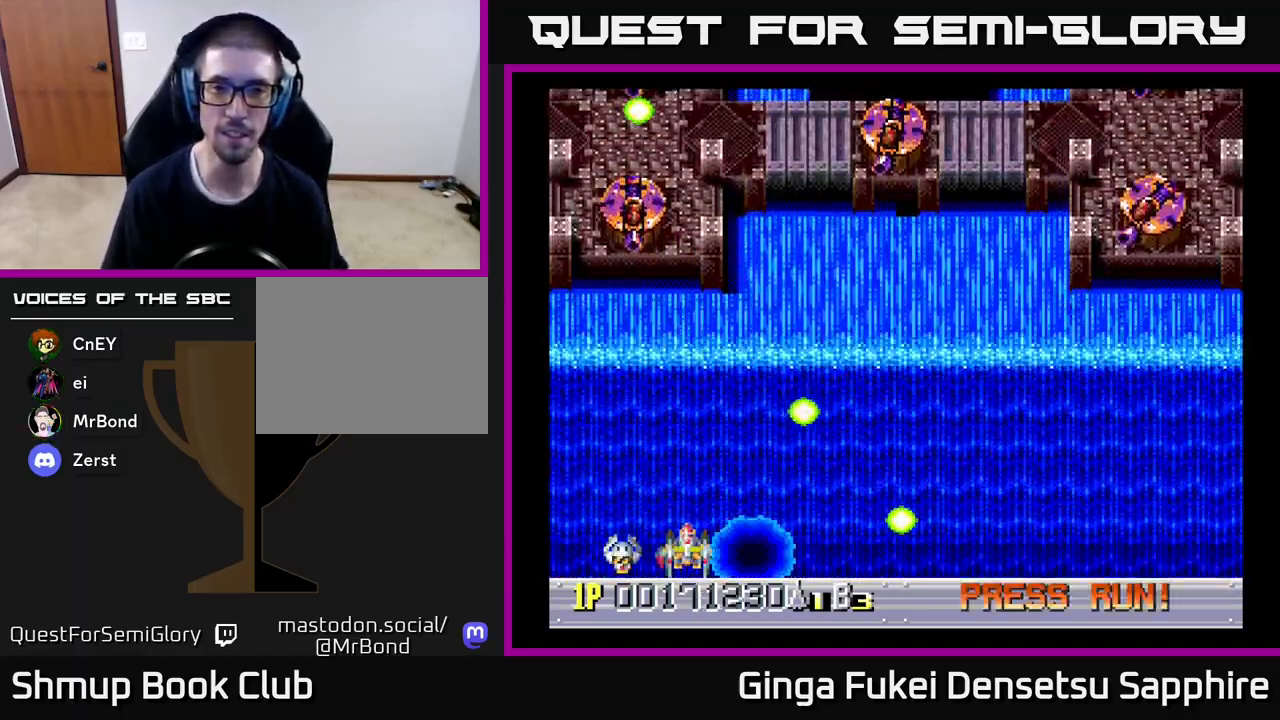
{"buttons": ["DPAD_RIGHT"], "left_stick": "center", "events": [[467, "DPAD_RIGHT", "down"]]}
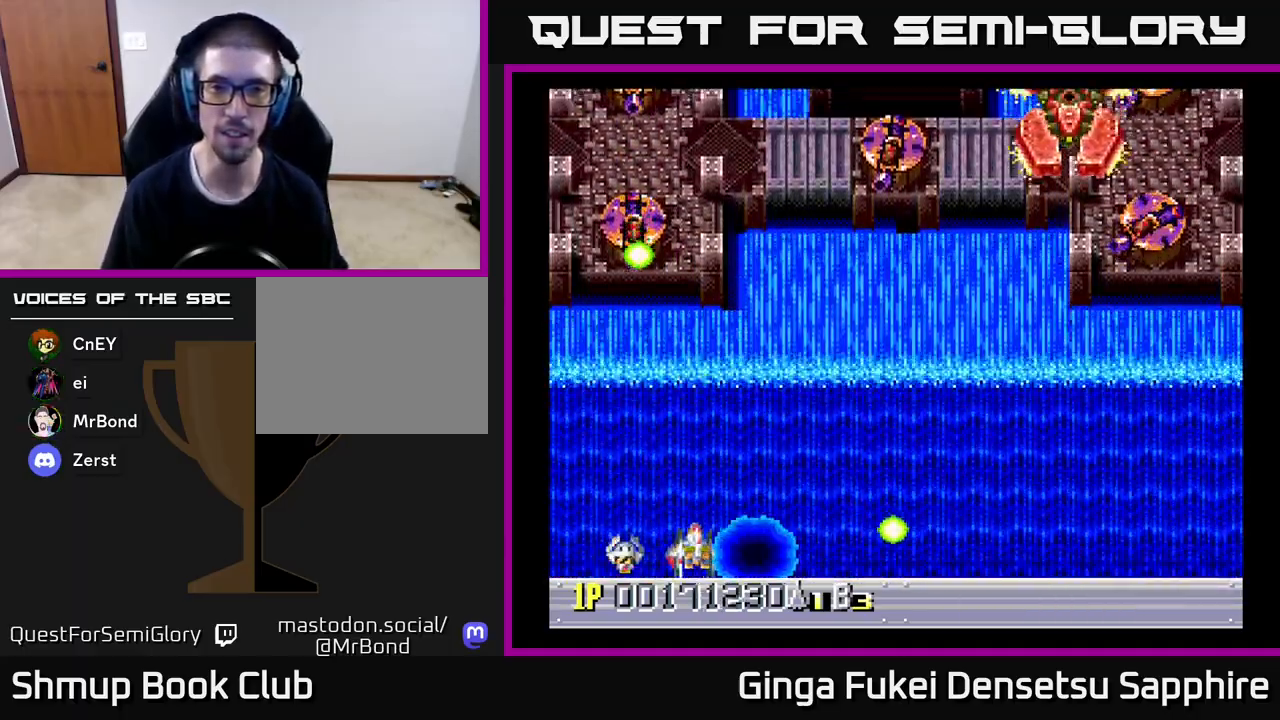
{"buttons": ["DPAD_UP", "DPAD_RIGHT"], "left_stick": "center", "events": [[167, "DPAD_RIGHT", "up"], [350, "DPAD_RIGHT", "down"], [400, "DPAD_UP", "down"]]}
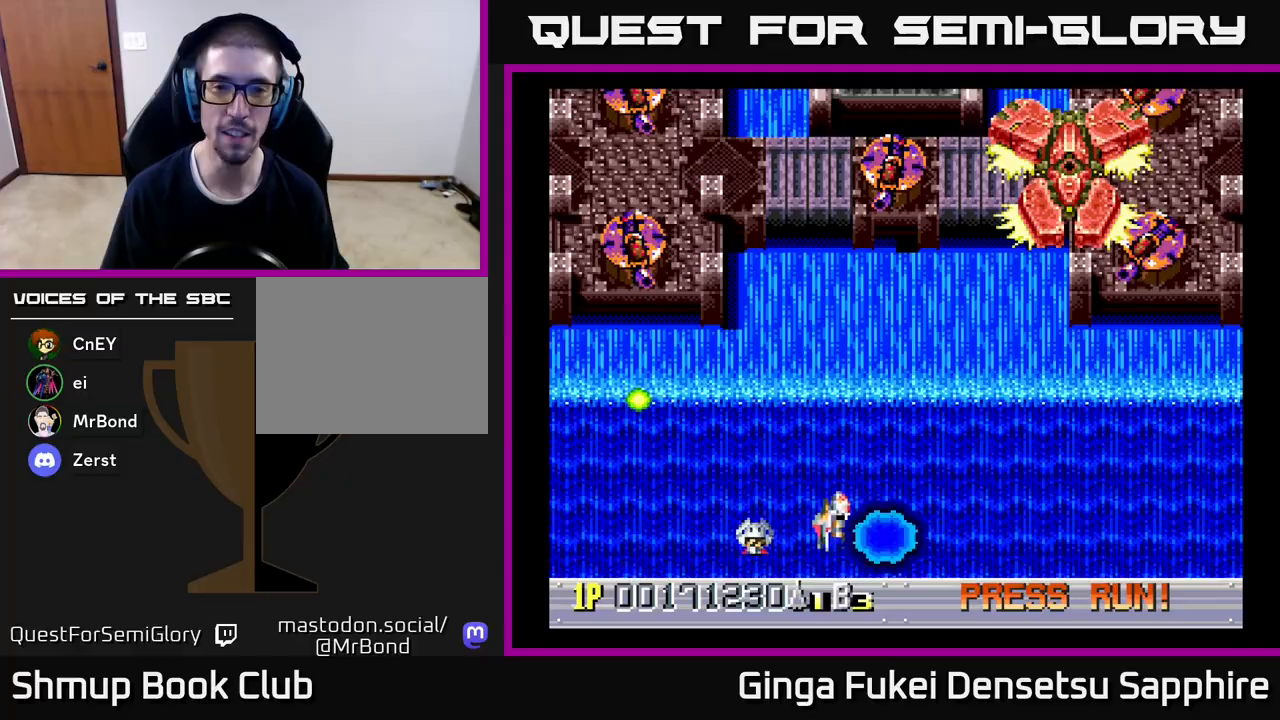
{"buttons": ["A", "DPAD_DOWN", "DPAD_LEFT"], "left_stick": "center", "events": [[267, "A", "down"], [283, "DPAD_UP", "up"], [300, "DPAD_DOWN", "down"], [317, "DPAD_RIGHT", "up"], [483, "DPAD_LEFT", "down"]]}
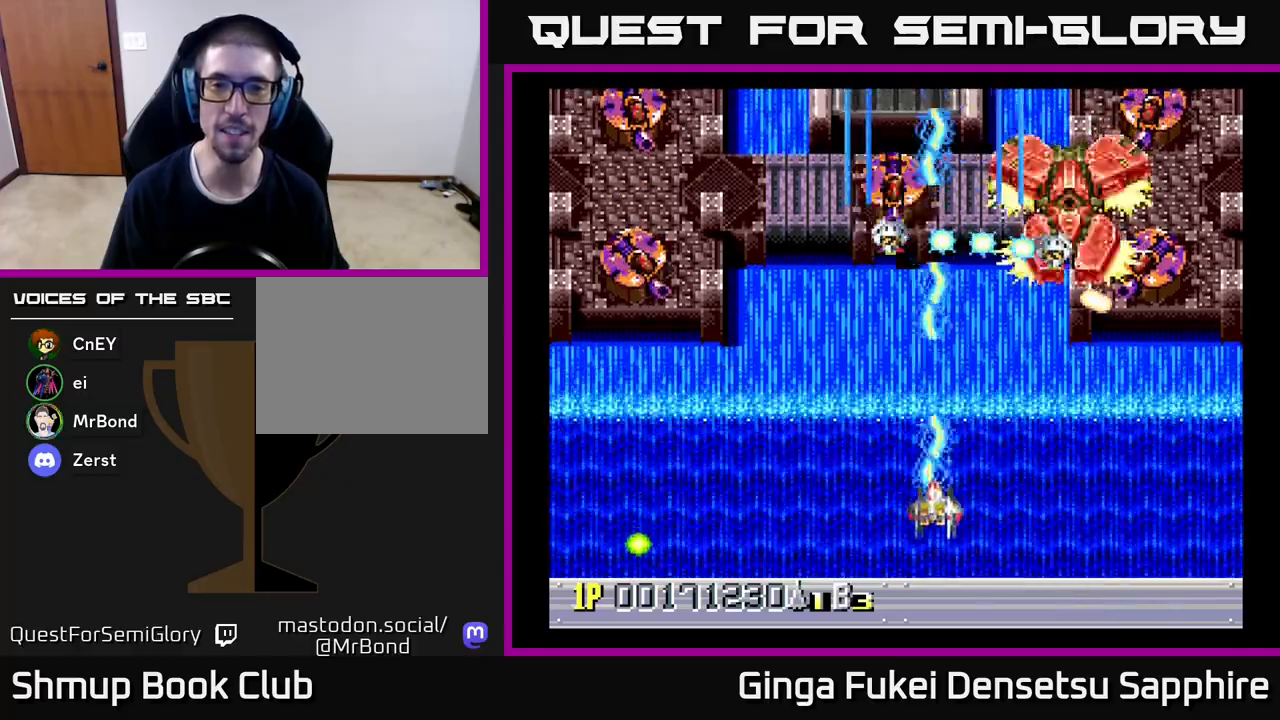
{"buttons": ["A", "DPAD_LEFT"], "left_stick": "center", "events": [[333, "DPAD_DOWN", "up"]]}